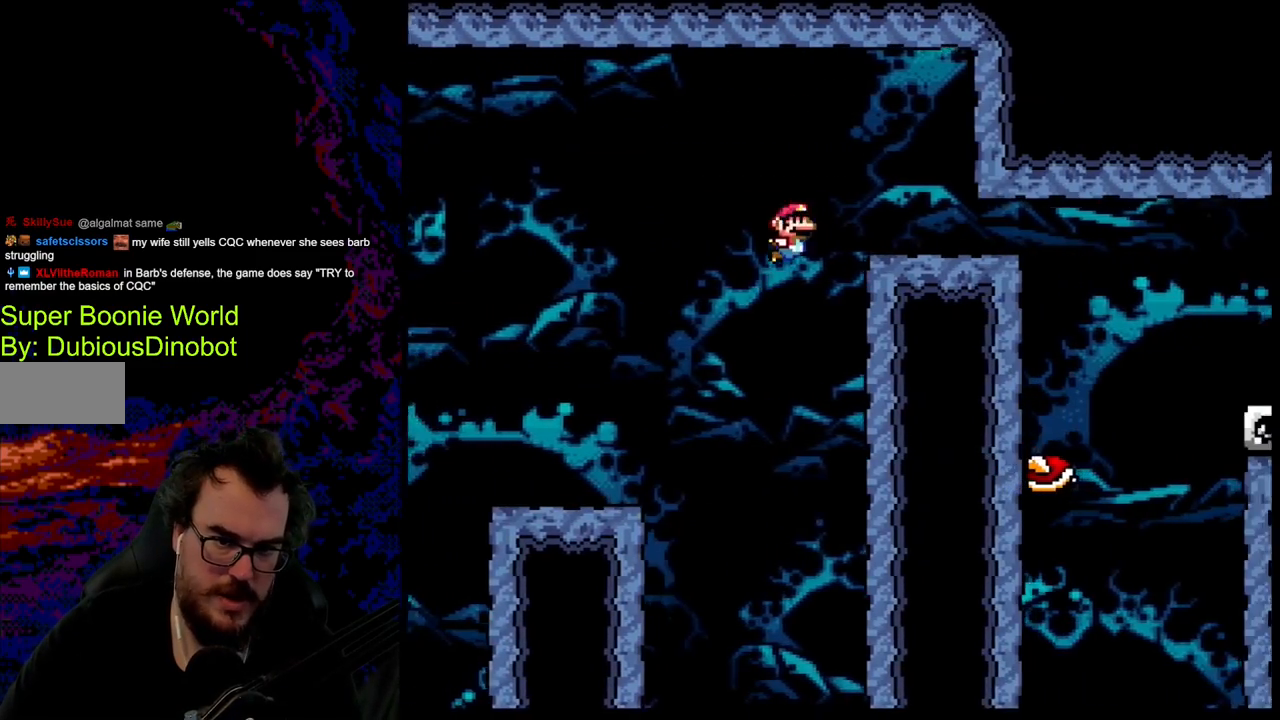
Gameplay with a controller (Nintendo layout); each line is a JSON object with the inputs held at the frame after it. "events" lists button and stick changes between this image and that frame as [ms after this image, input, new state], when the widget could be followed in between. Not read: L3 R3.
{"buttons": ["Y", "DPAD_RIGHT"], "events": [[133, "B", "up"]]}
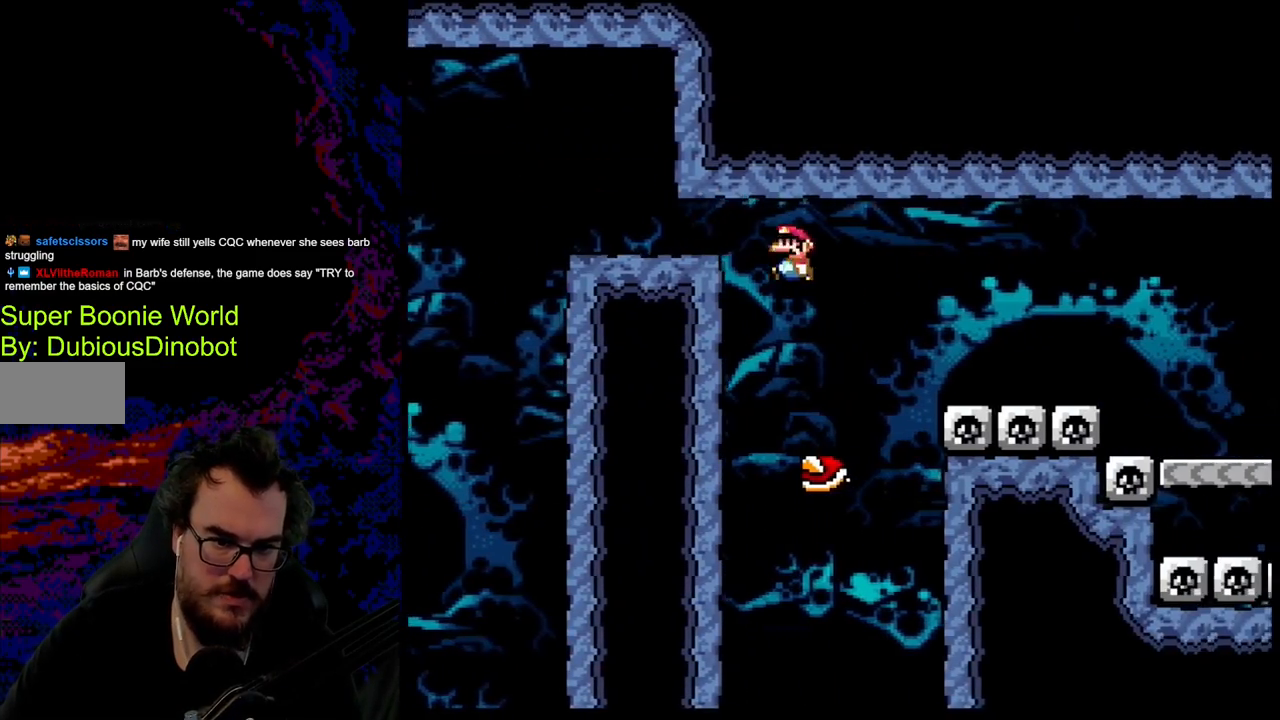
{"buttons": ["Y", "DPAD_RIGHT"], "events": [[17, "DPAD_DOWN", "down"], [33, "DPAD_LEFT", "down"], [33, "DPAD_RIGHT", "up"], [67, "DPAD_DOWN", "up"], [200, "DPAD_LEFT", "up"], [383, "DPAD_RIGHT", "down"]]}
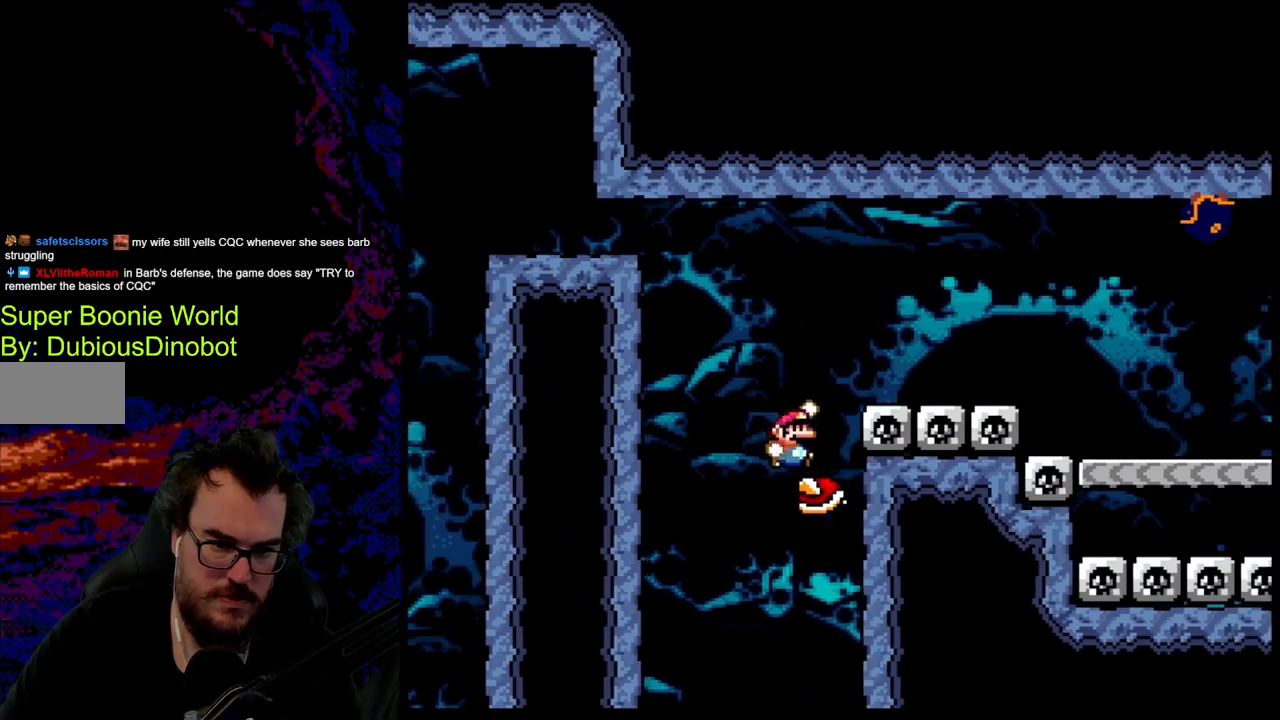
{"buttons": ["B", "Y", "DPAD_RIGHT"], "events": [[17, "B", "down"]]}
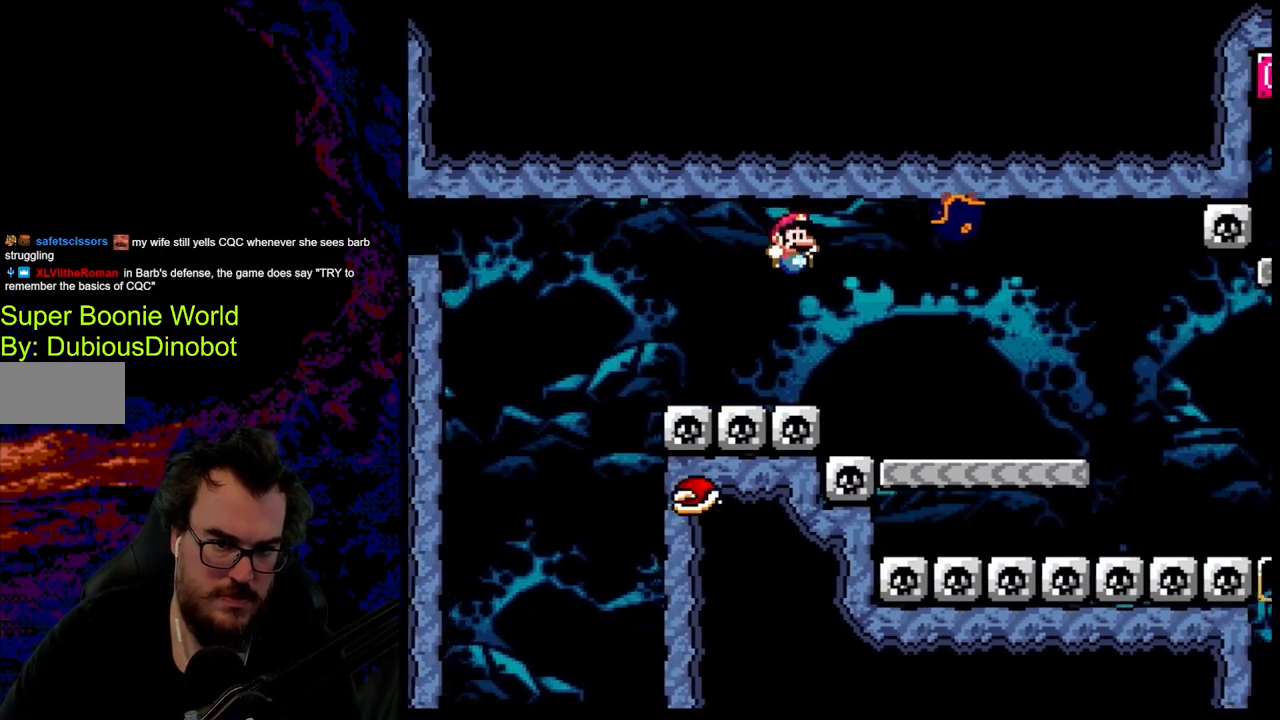
{"buttons": ["Y", "DPAD_RIGHT"], "events": [[350, "B", "up"]]}
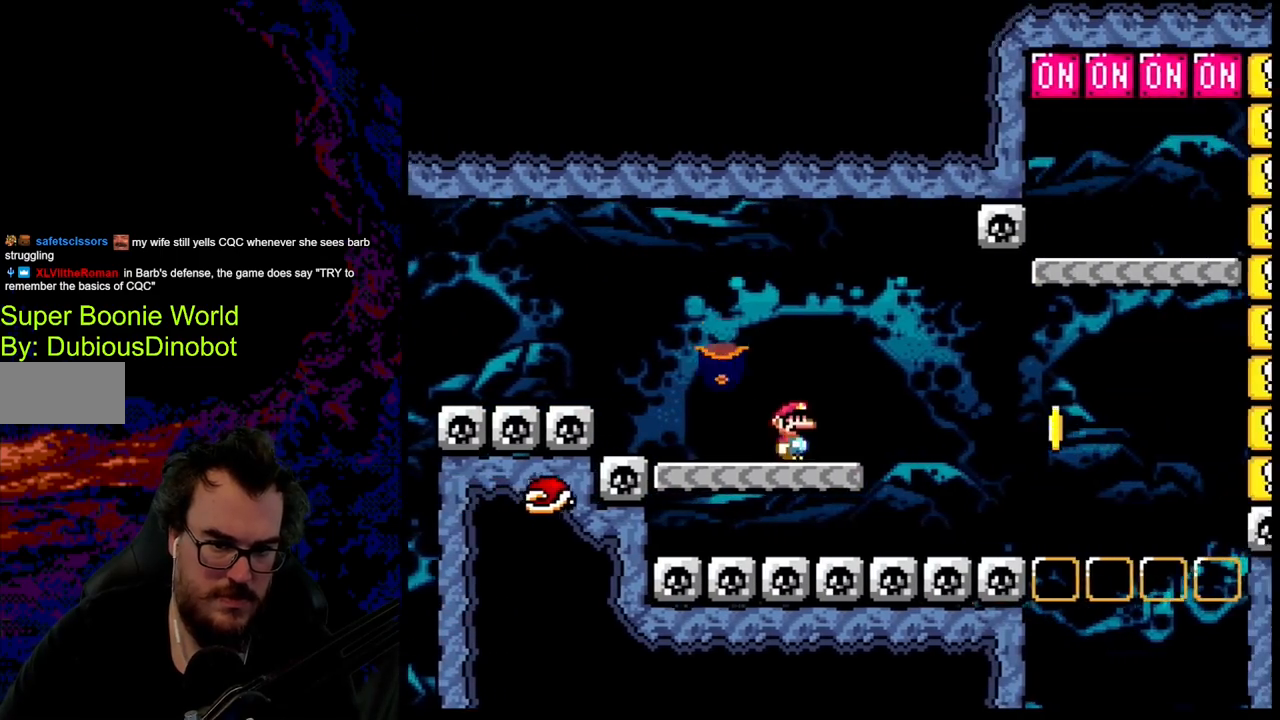
{"buttons": ["B", "Y", "DPAD_RIGHT"], "events": [[50, "DPAD_UP", "down"], [83, "DPAD_LEFT", "down"], [83, "DPAD_RIGHT", "up"], [133, "DPAD_UP", "up"], [200, "DPAD_LEFT", "up"], [250, "B", "down"], [417, "DPAD_RIGHT", "down"]]}
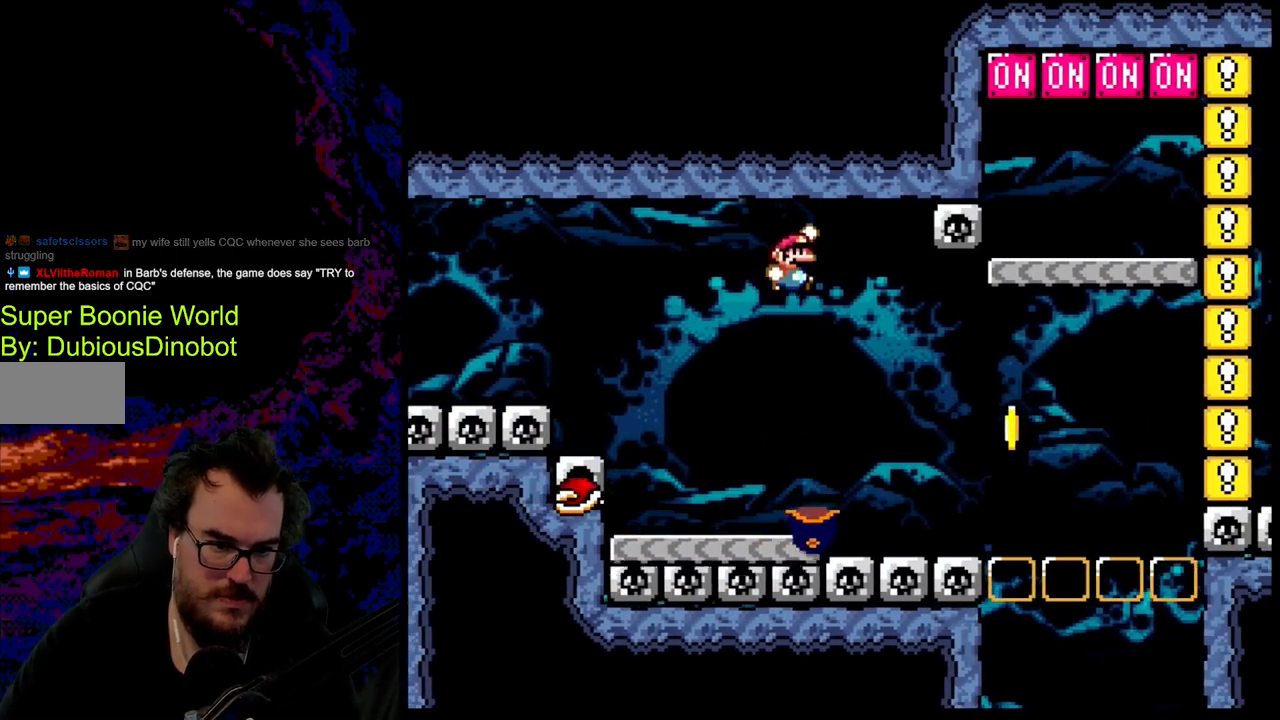
{"buttons": ["B", "Y", "DPAD_RIGHT"], "events": [[150, "B", "up"], [483, "B", "down"]]}
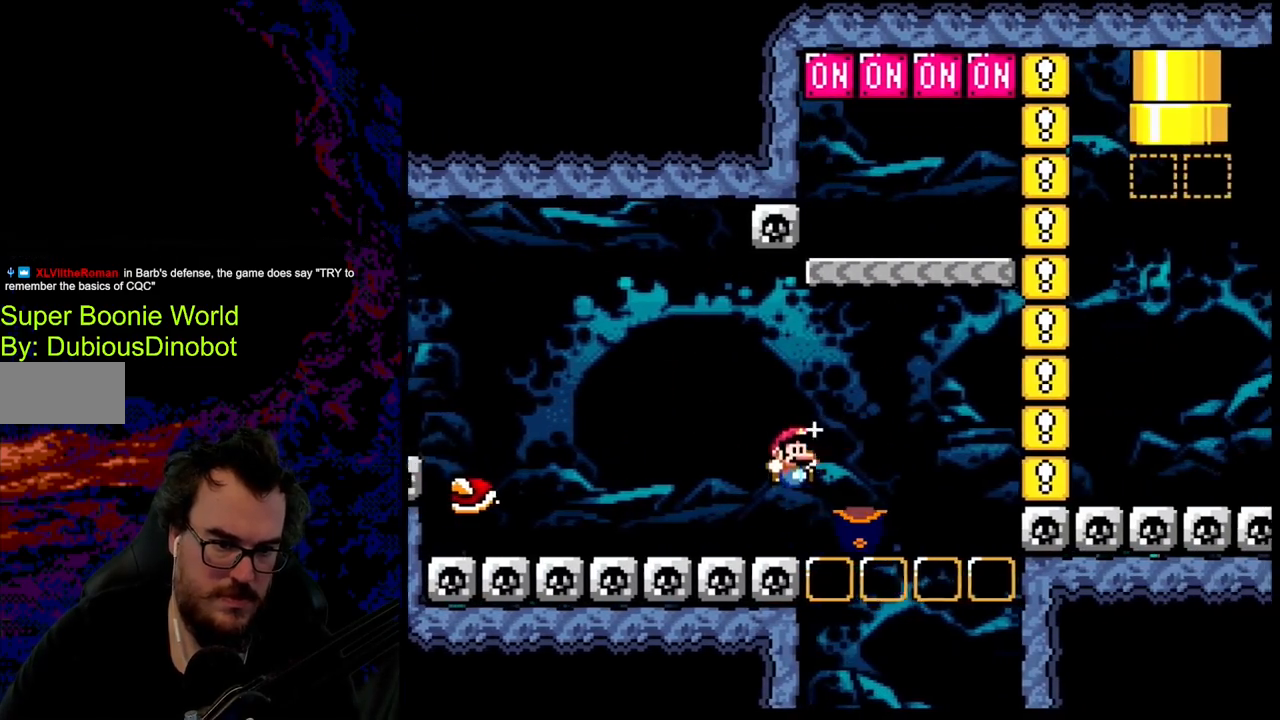
{"buttons": ["B", "Y", "DPAD_LEFT"], "events": [[350, "DPAD_DOWN", "down"], [350, "DPAD_LEFT", "down"], [350, "DPAD_RIGHT", "up"], [367, "DPAD_DOWN", "up"]]}
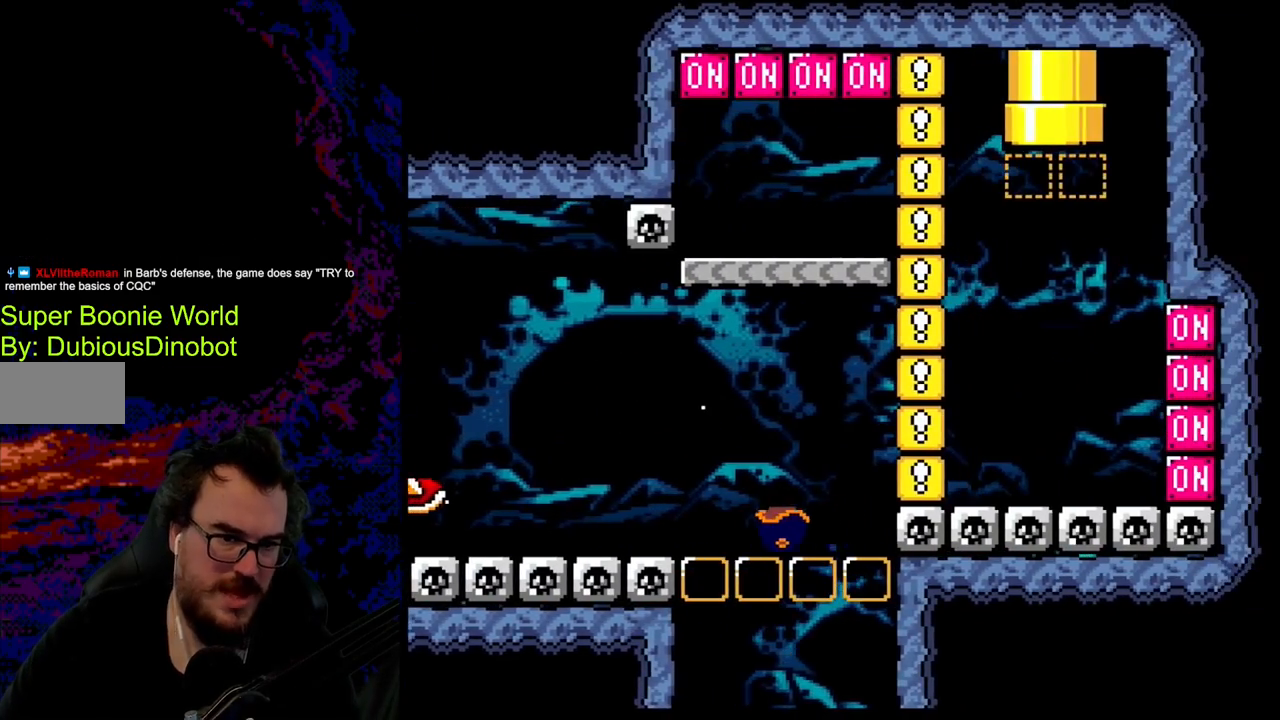
{"buttons": ["Y"], "events": [[33, "DPAD_LEFT", "up"], [467, "B", "up"]]}
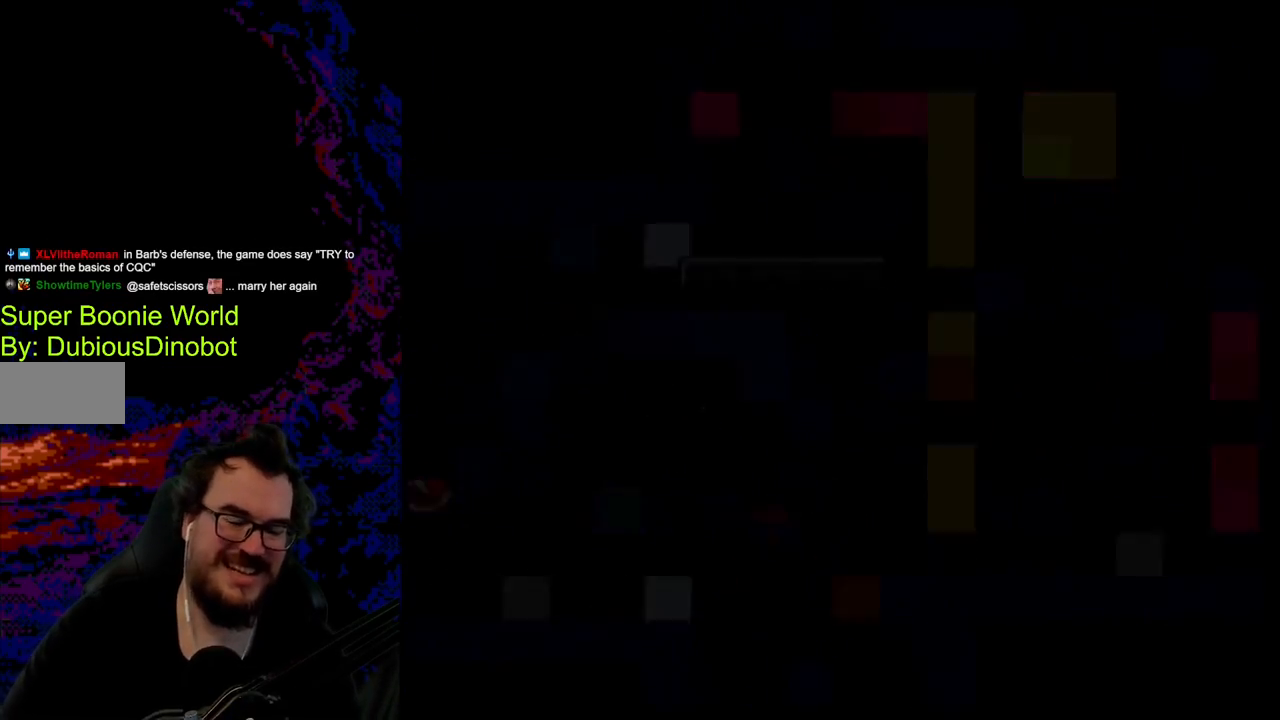
{"buttons": [], "events": [[183, "Y", "up"]]}
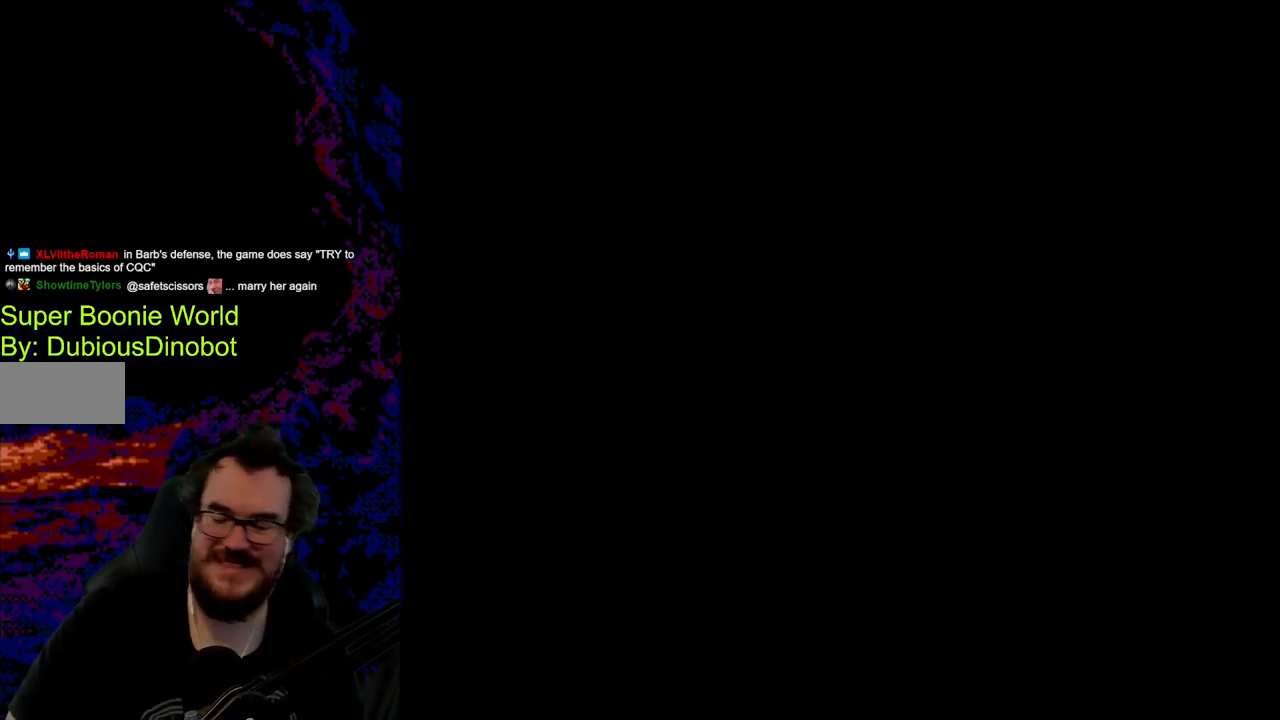
{"buttons": [], "events": []}
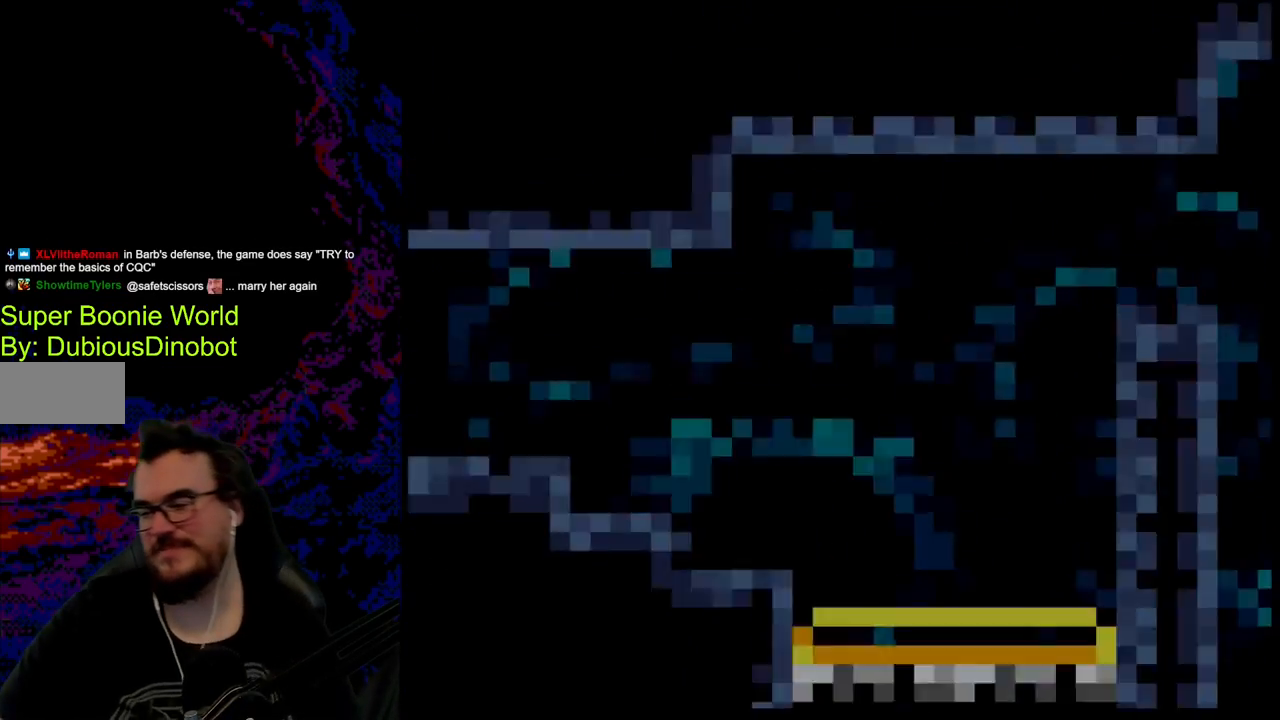
{"buttons": [], "events": []}
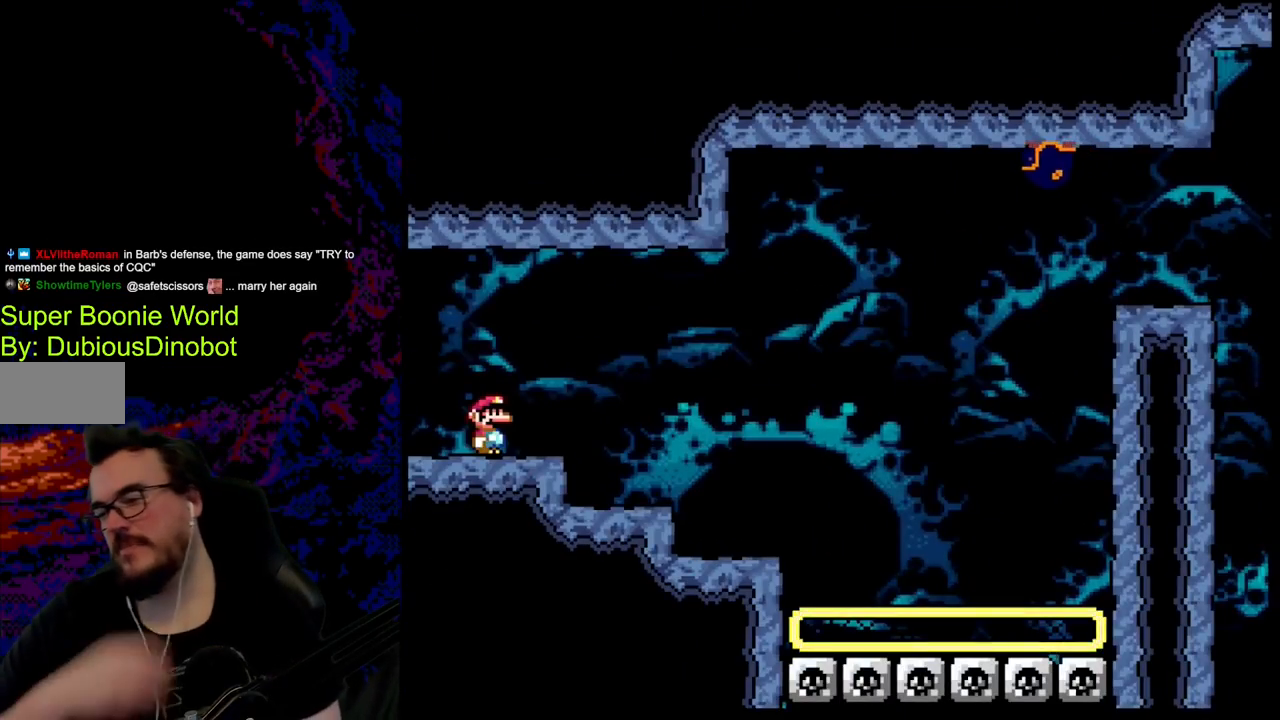
{"buttons": ["B", "Y", "DPAD_RIGHT"], "events": [[183, "DPAD_RIGHT", "down"], [183, "Y", "down"], [283, "B", "down"]]}
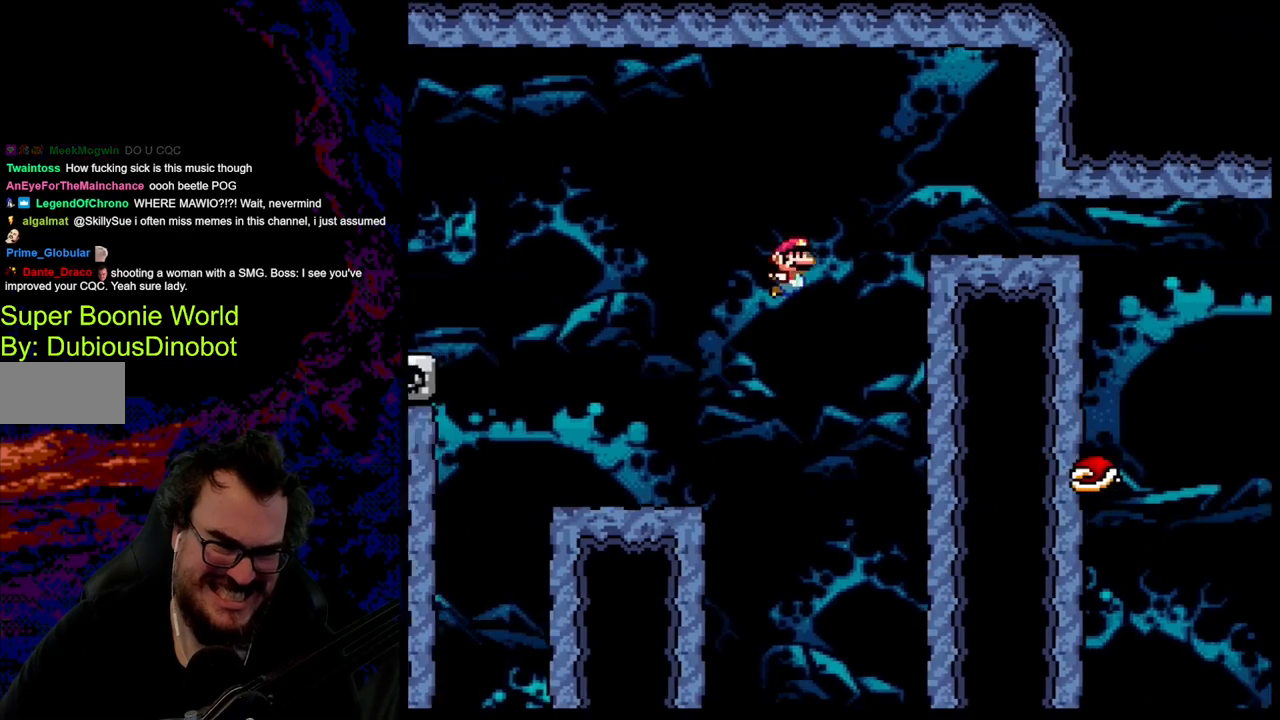
{"buttons": ["Y", "DPAD_RIGHT"], "events": [[317, "B", "up"]]}
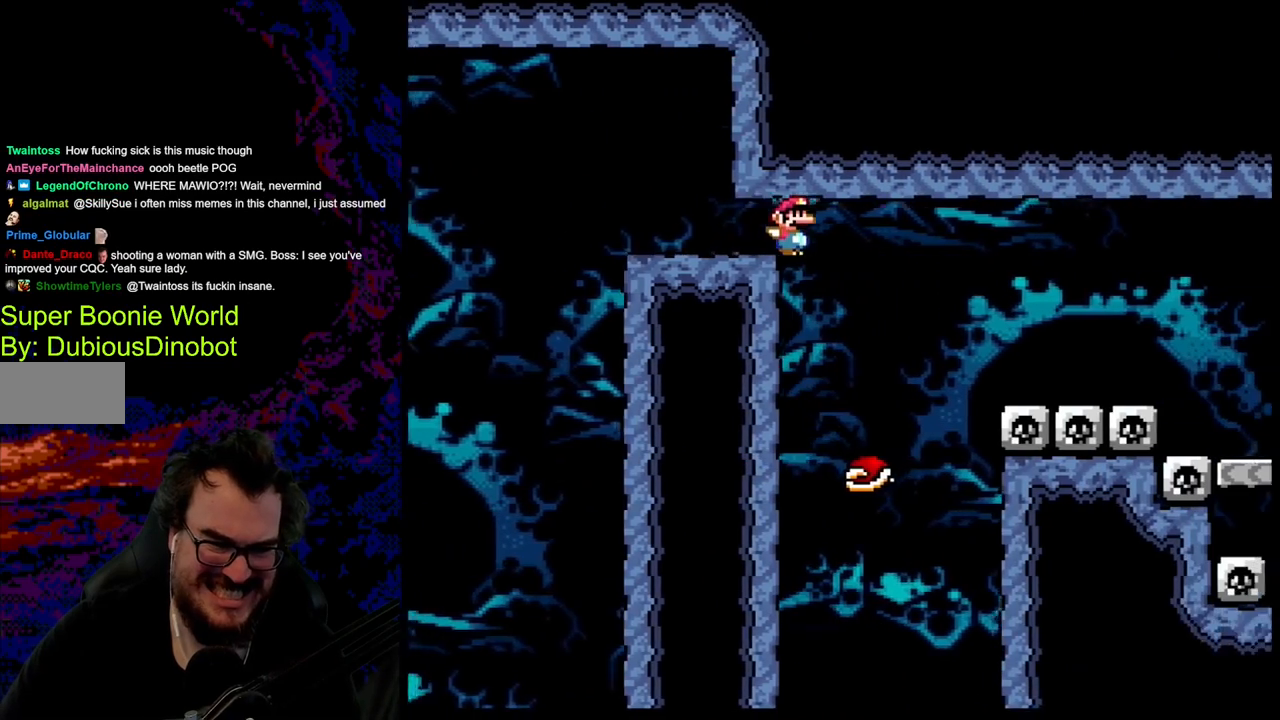
{"buttons": ["B", "Y", "DPAD_RIGHT"], "events": [[150, "DPAD_LEFT", "down"], [150, "DPAD_RIGHT", "up"], [317, "DPAD_LEFT", "up"], [350, "DPAD_RIGHT", "down"], [467, "B", "down"]]}
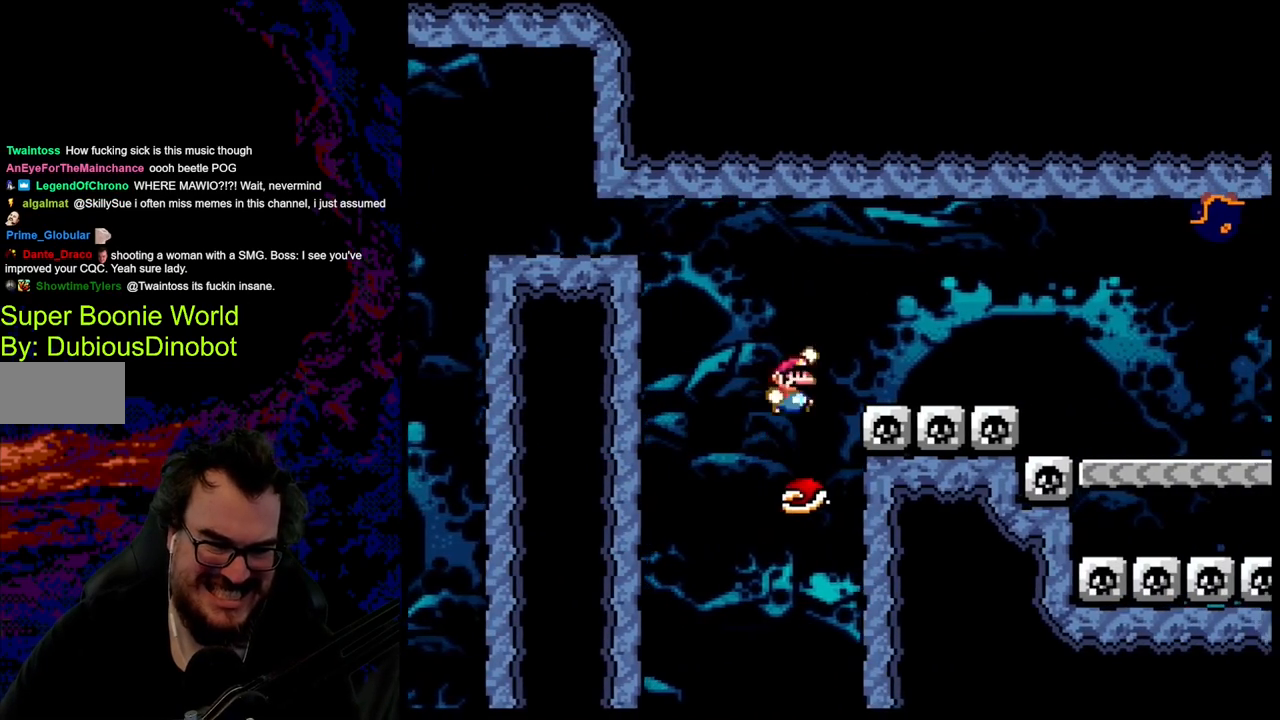
{"buttons": ["B", "Y", "DPAD_RIGHT"], "events": []}
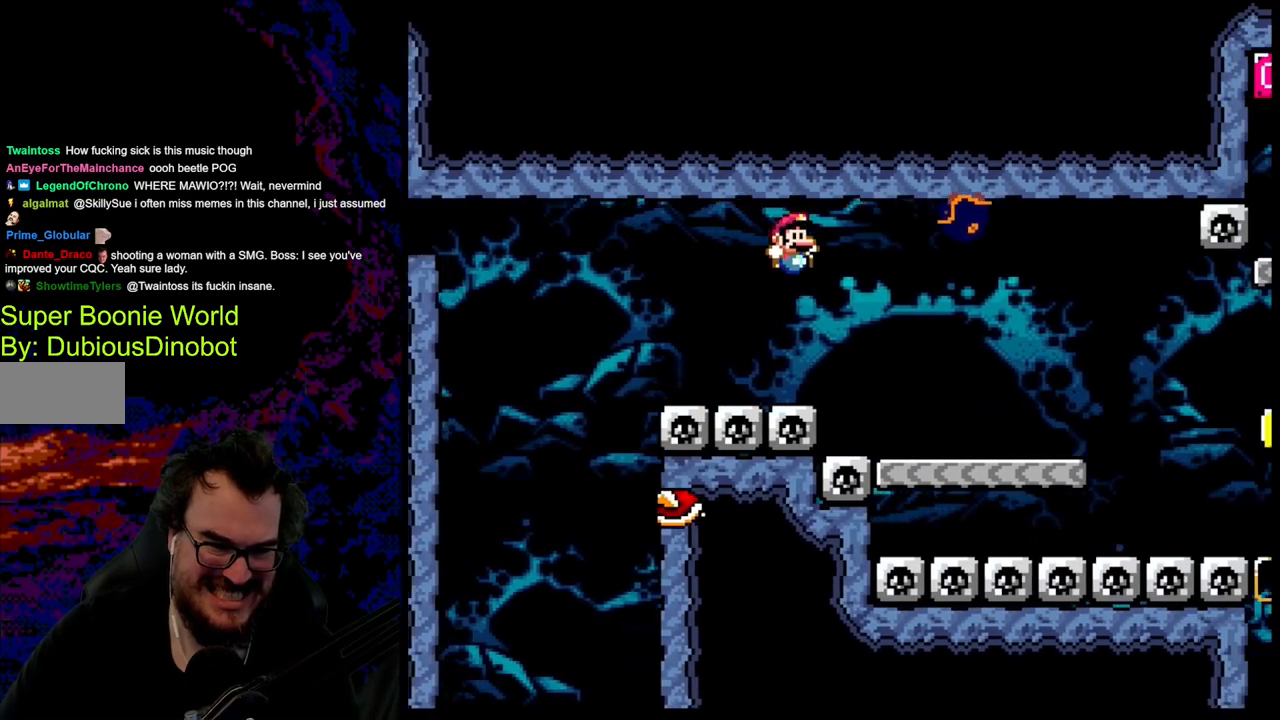
{"buttons": ["Y", "DPAD_RIGHT"], "events": [[167, "B", "up"]]}
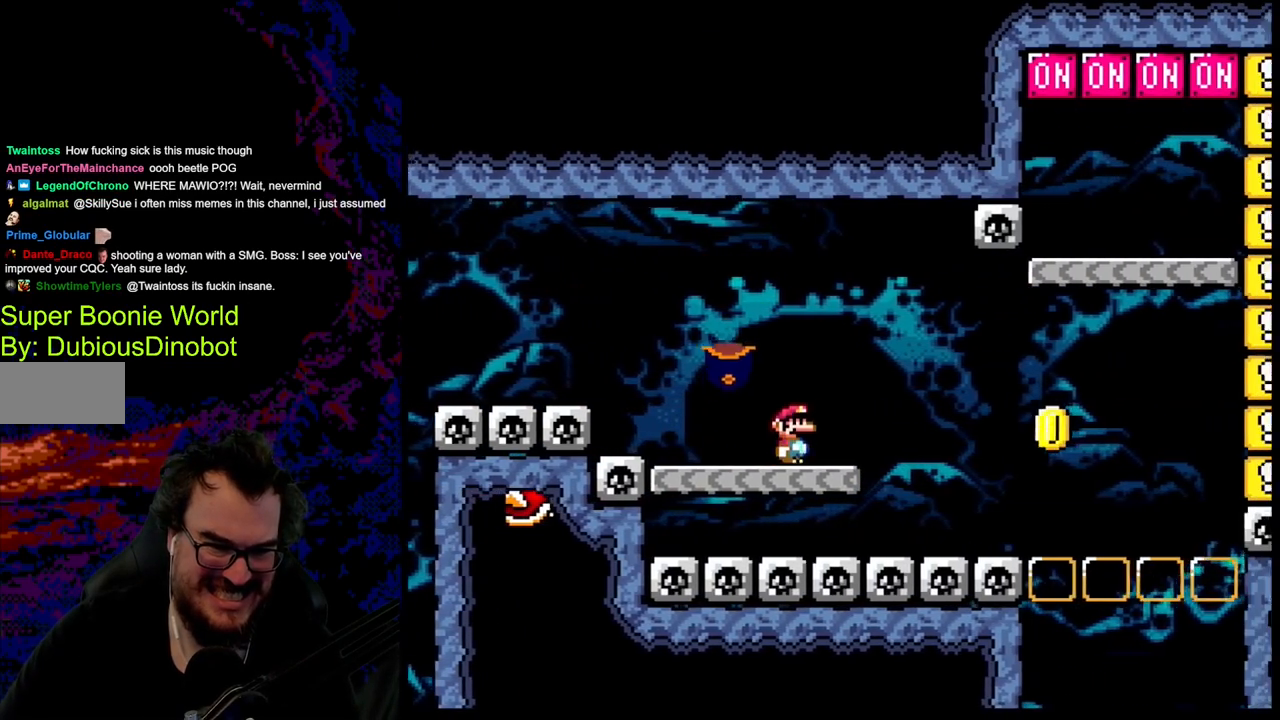
{"buttons": ["Y", "DPAD_RIGHT"], "events": [[100, "B", "down"], [133, "DPAD_DOWN", "down"], [150, "DPAD_DOWN", "up"], [150, "DPAD_LEFT", "down"], [150, "DPAD_RIGHT", "up"], [250, "B", "up"], [317, "B", "down"], [317, "DPAD_LEFT", "up"], [333, "DPAD_RIGHT", "down"], [467, "B", "up"]]}
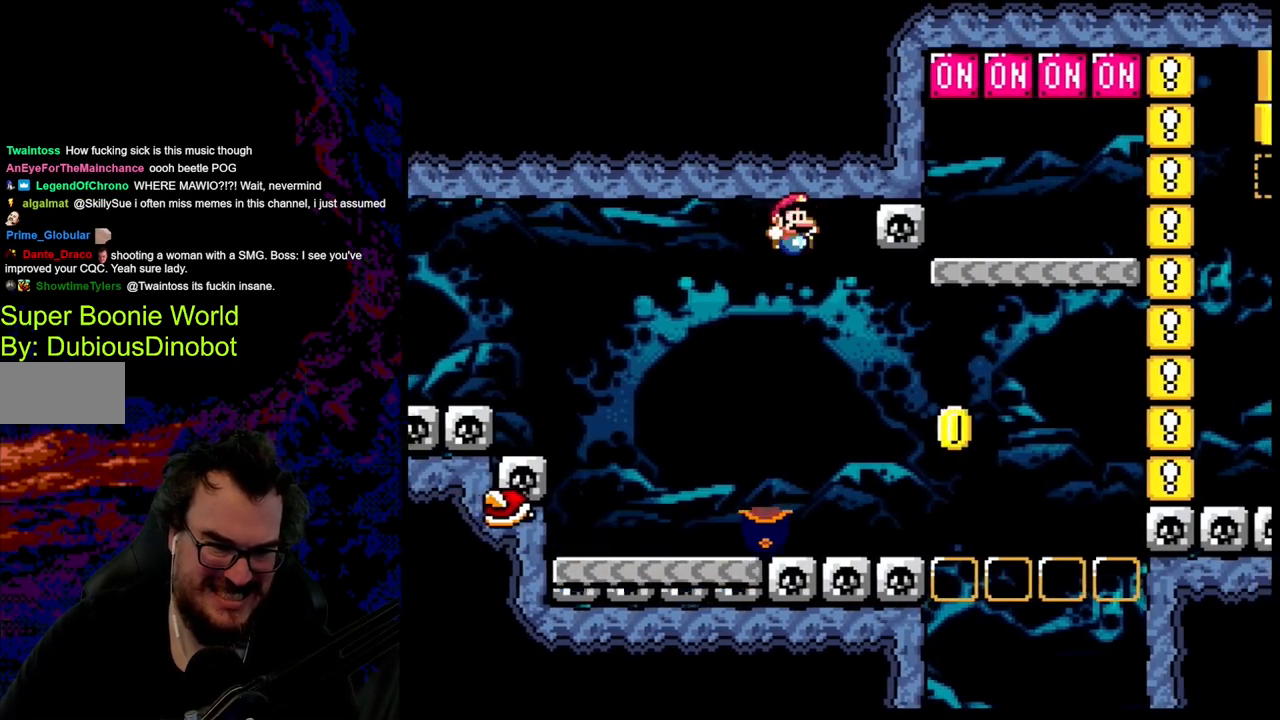
{"buttons": ["B", "Y", "DPAD_RIGHT"], "events": [[333, "B", "down"]]}
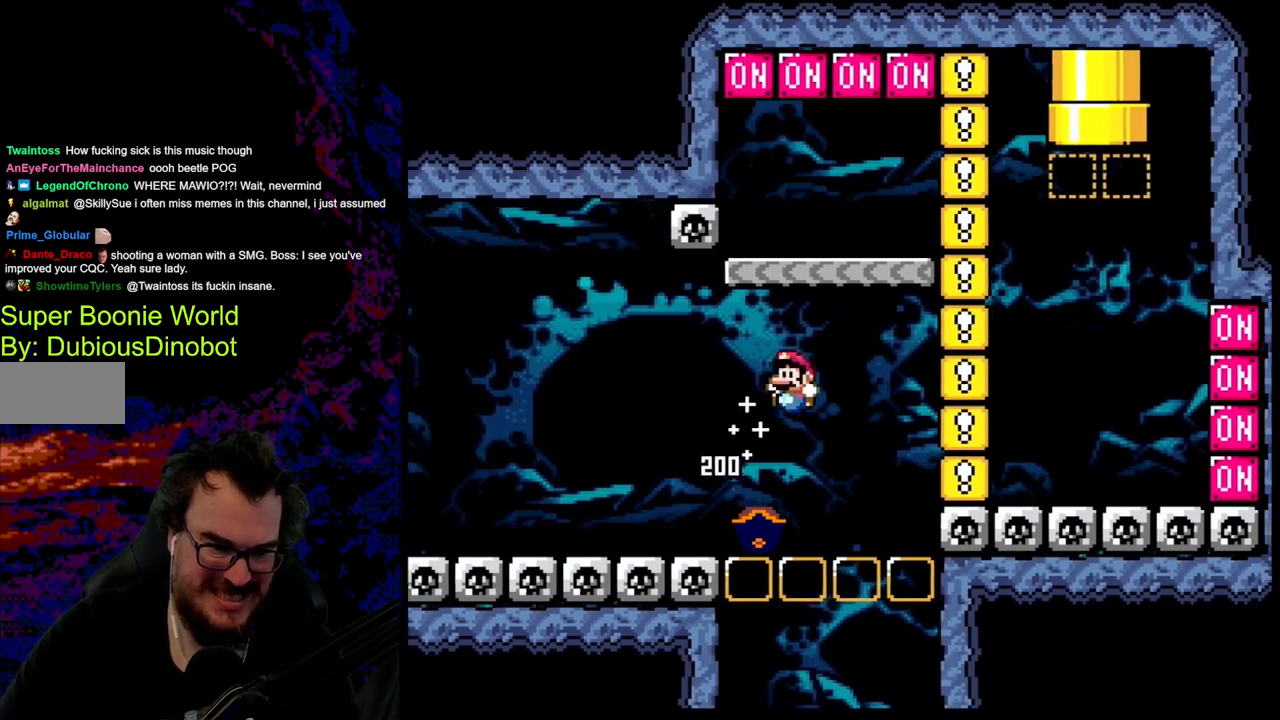
{"buttons": ["Y"], "events": [[17, "DPAD_DOWN", "down"], [17, "DPAD_LEFT", "down"], [17, "DPAD_RIGHT", "up"], [33, "DPAD_DOWN", "up"], [200, "DPAD_LEFT", "up"], [467, "B", "up"]]}
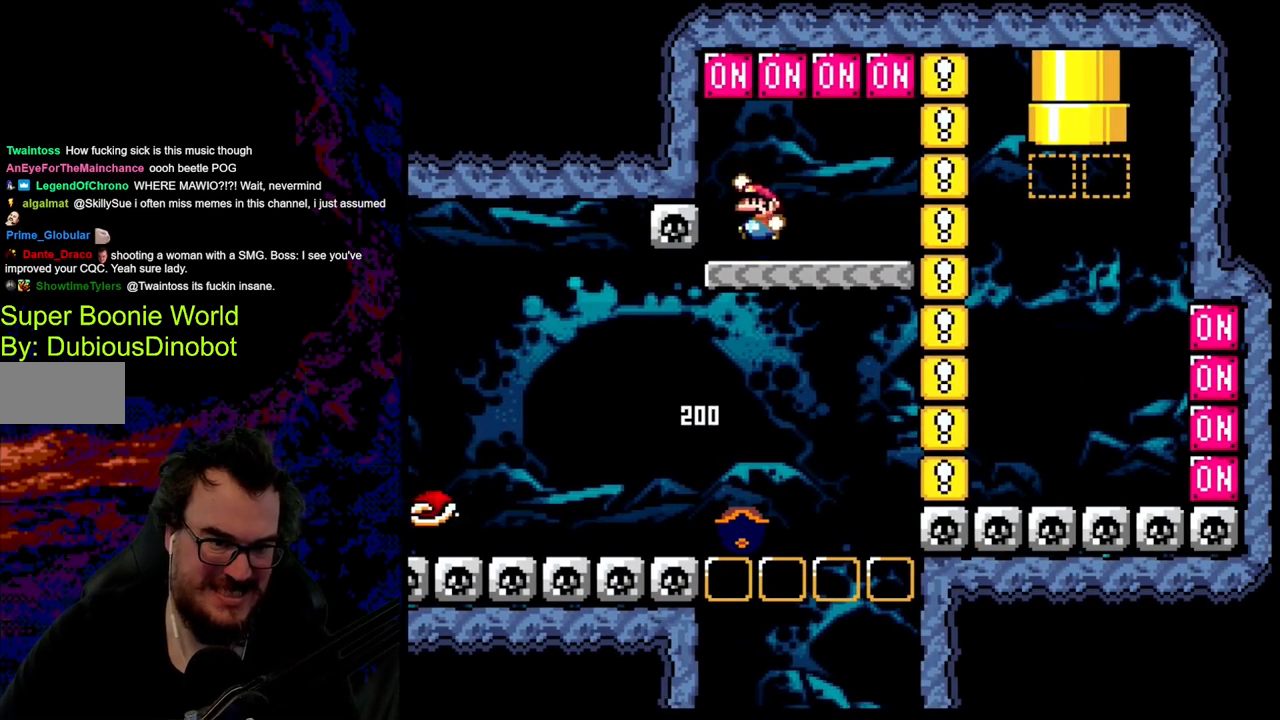
{"buttons": ["Y", "DPAD_LEFT"], "events": [[17, "B", "down"], [283, "B", "up"], [283, "DPAD_RIGHT", "down"], [400, "DPAD_DOWN", "down"], [400, "DPAD_LEFT", "down"], [400, "DPAD_RIGHT", "up"], [417, "DPAD_DOWN", "up"]]}
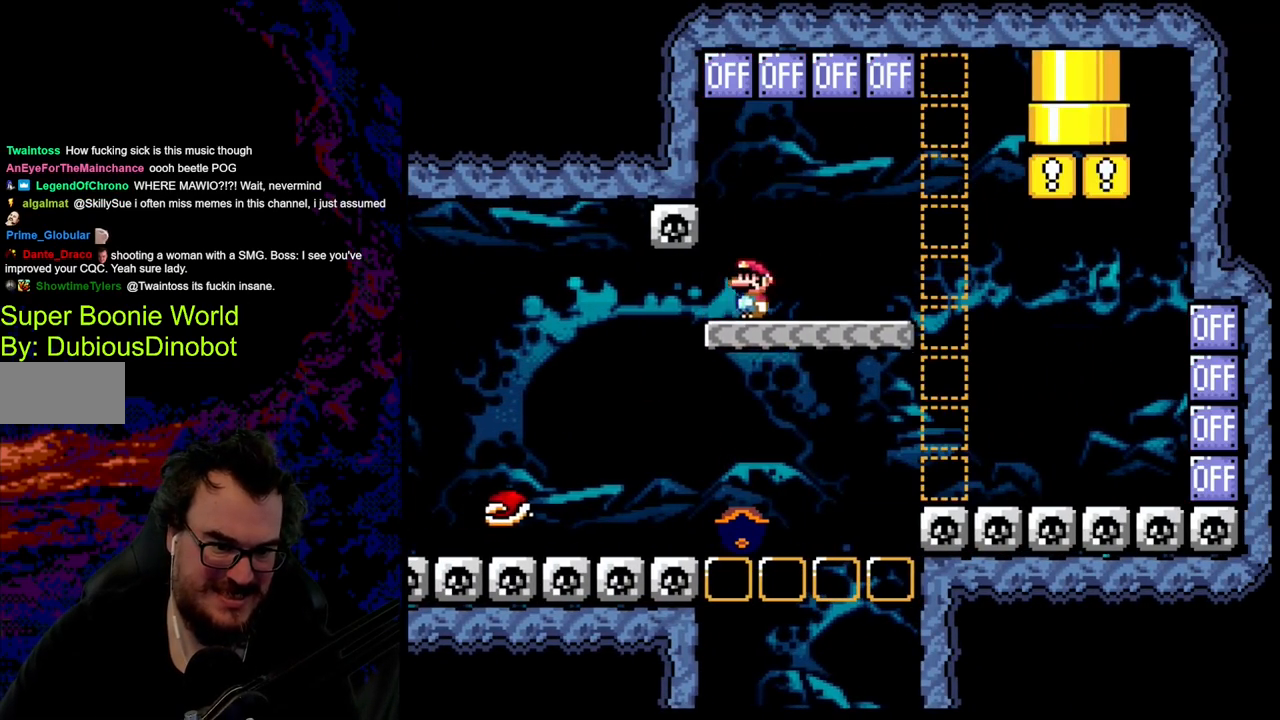
{"buttons": ["B", "Y", "DPAD_RIGHT"], "events": [[67, "DPAD_LEFT", "up"], [267, "DPAD_RIGHT", "down"], [483, "B", "down"]]}
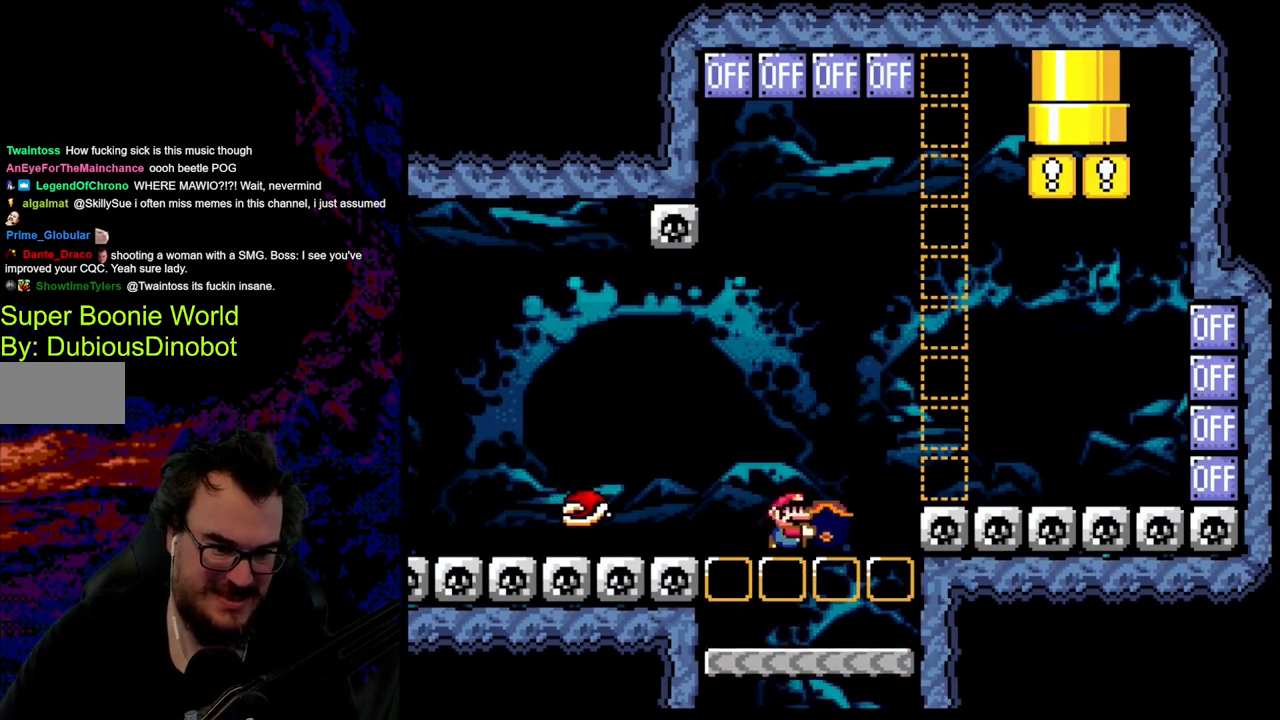
{"buttons": ["B", "Y", "DPAD_LEFT"], "events": [[67, "DPAD_LEFT", "down"], [67, "DPAD_RIGHT", "up"]]}
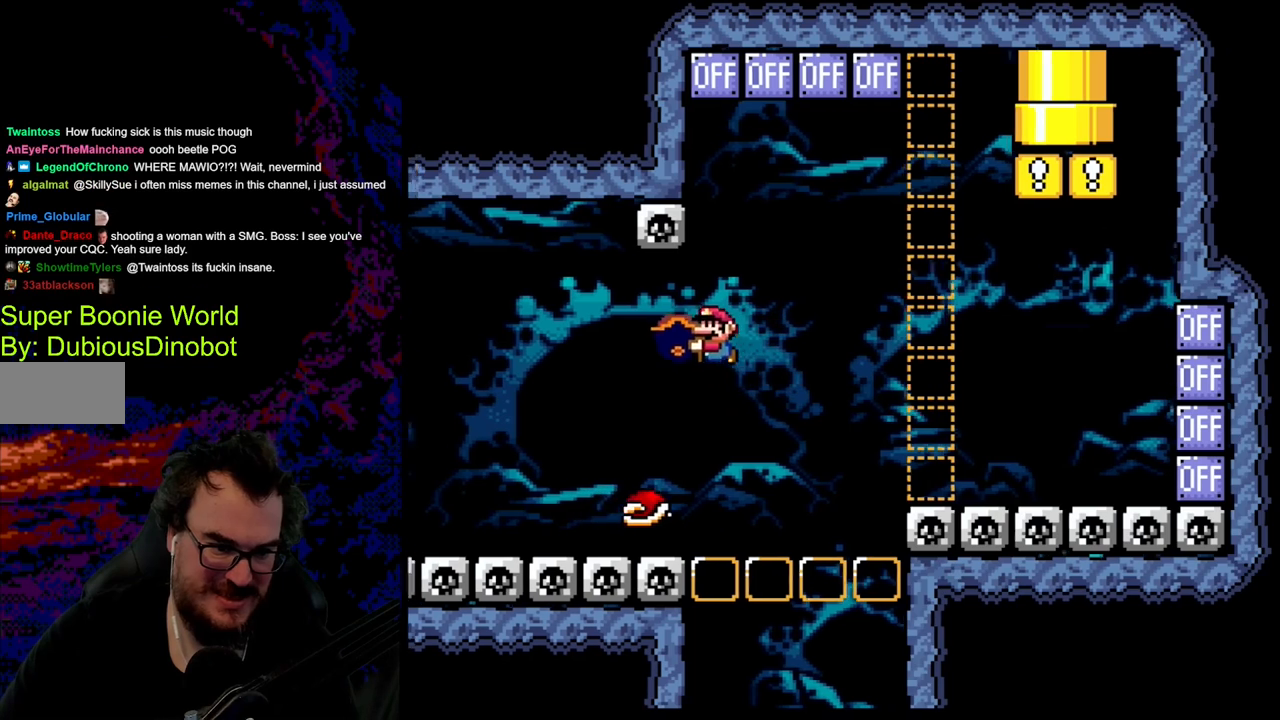
{"buttons": ["Y"], "events": [[67, "DPAD_LEFT", "up"], [67, "DPAD_RIGHT", "down"], [183, "DPAD_RIGHT", "up"], [333, "B", "up"]]}
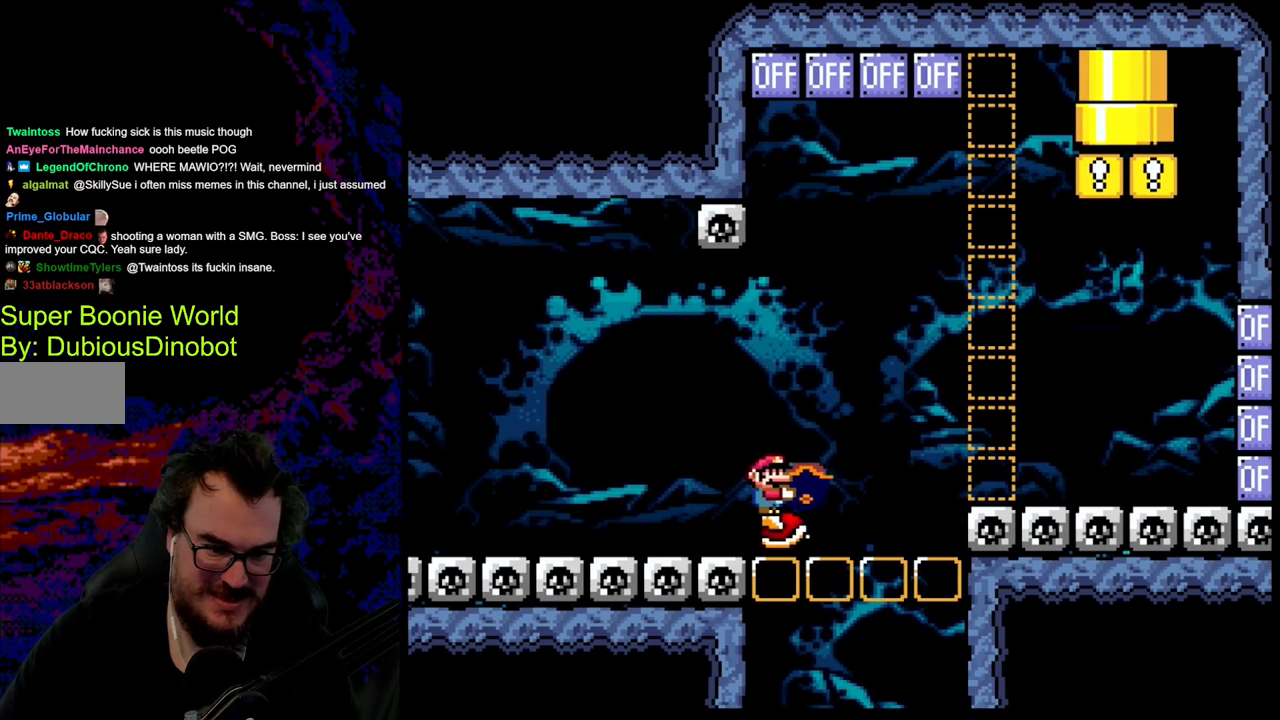
{"buttons": ["B", "Y", "DPAD_RIGHT"], "events": [[450, "B", "down"], [467, "DPAD_RIGHT", "down"]]}
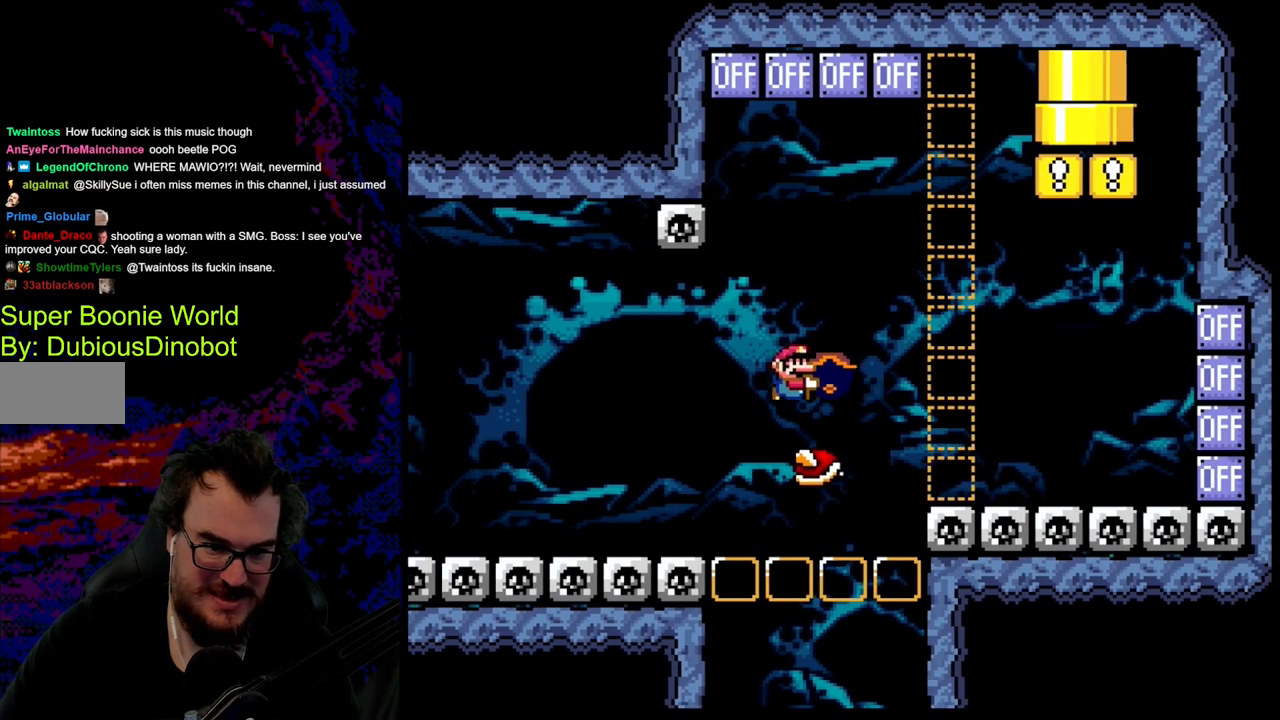
{"buttons": ["B", "Y", "DPAD_LEFT"], "events": [[367, "DPAD_RIGHT", "up"], [400, "DPAD_LEFT", "down"]]}
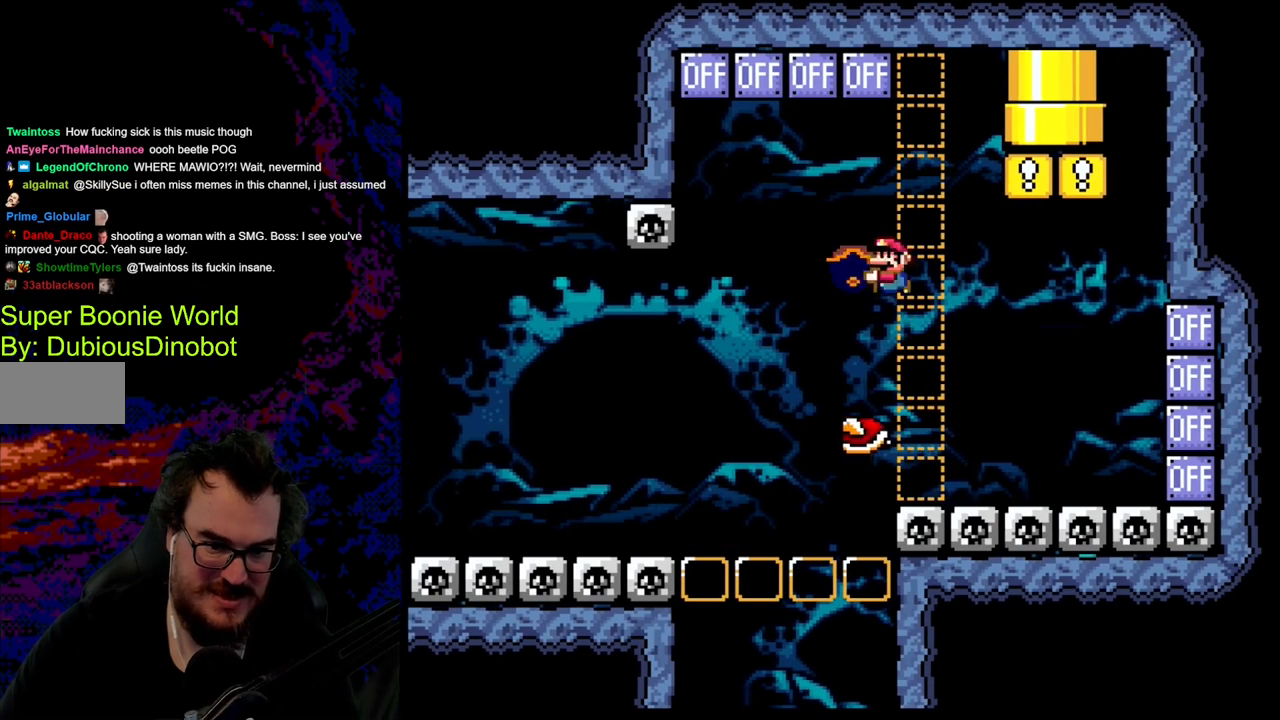
{"buttons": ["Y"], "events": [[17, "B", "up"], [67, "DPAD_LEFT", "up"], [67, "DPAD_RIGHT", "down"], [133, "DPAD_RIGHT", "up"]]}
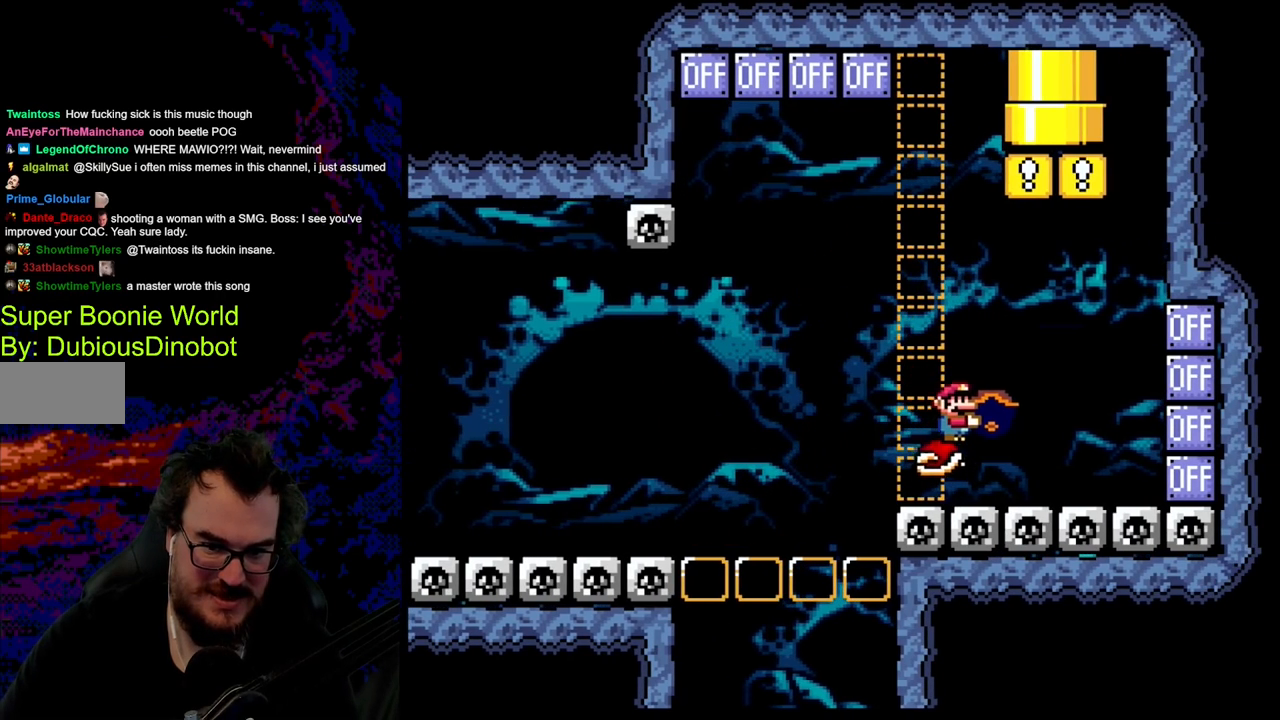
{"buttons": ["Y"], "events": [[383, "Y", "up"], [483, "Y", "down"]]}
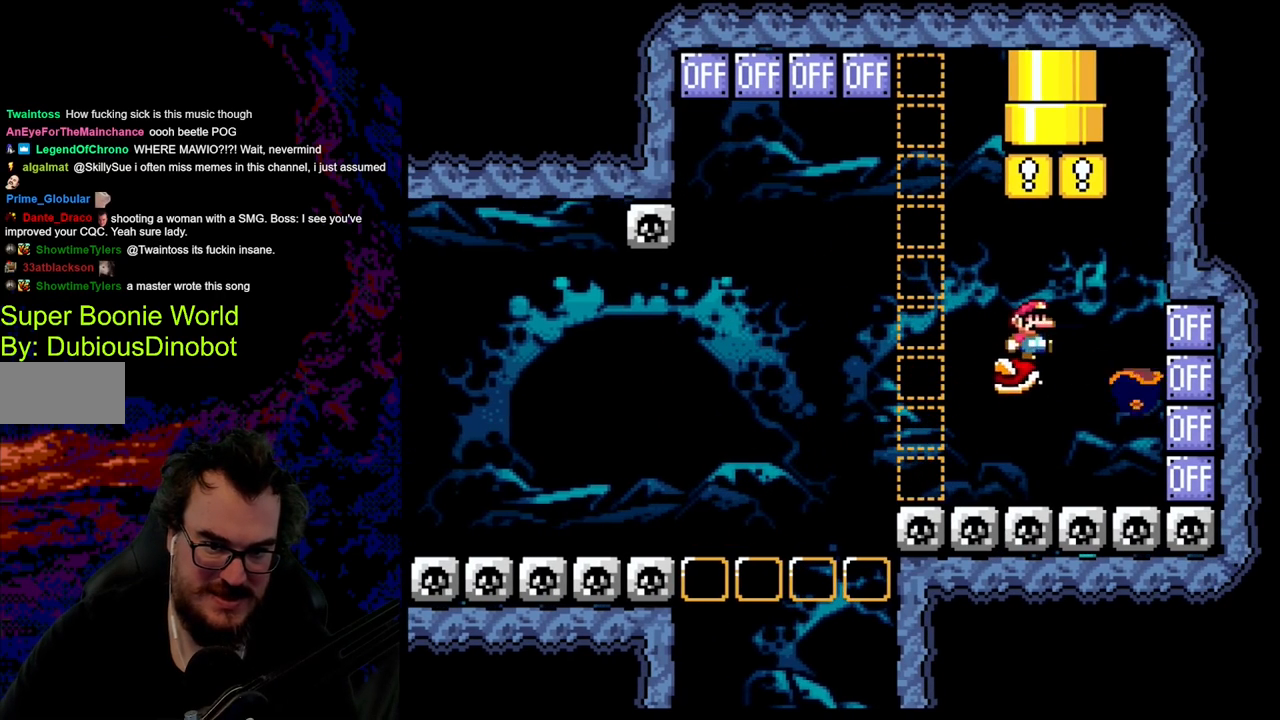
{"buttons": ["B", "Y", "DPAD_UP"], "events": [[167, "DPAD_LEFT", "down"], [217, "DPAD_UP", "down"], [267, "B", "down"], [283, "DPAD_LEFT", "up"], [317, "DPAD_RIGHT", "down"], [483, "DPAD_RIGHT", "up"]]}
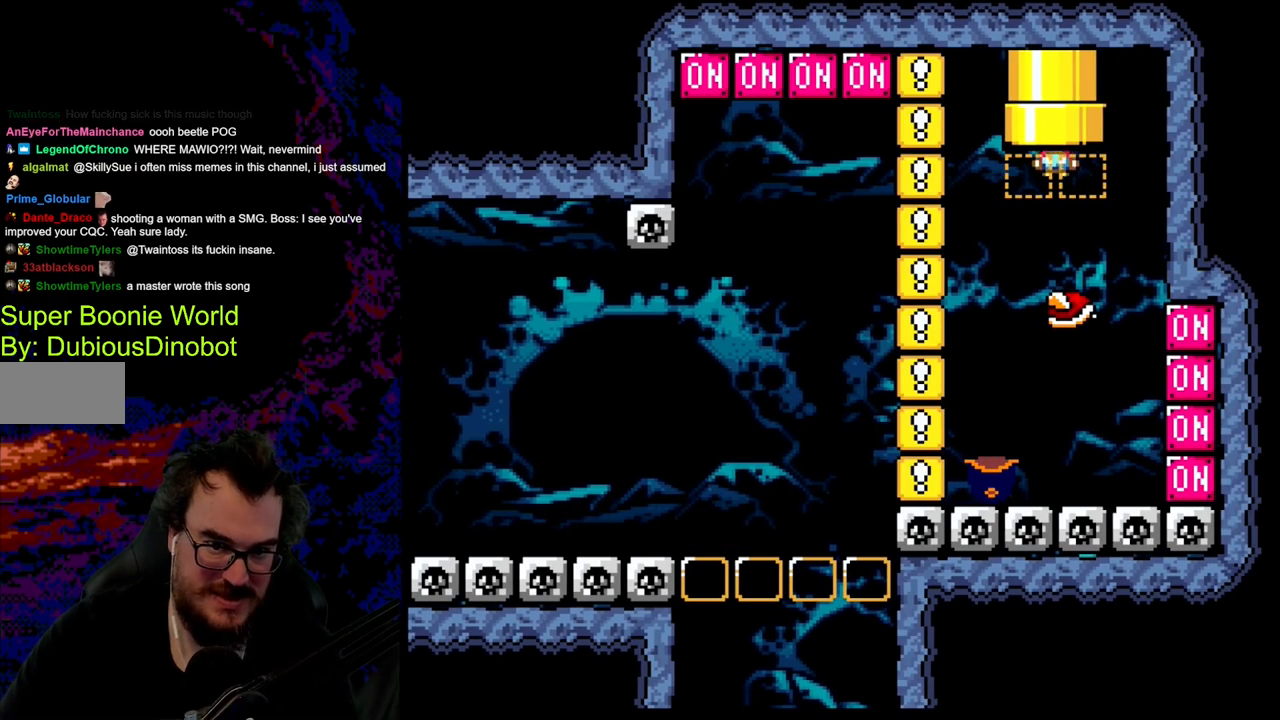
{"buttons": ["B", "Y"], "events": [[17, "DPAD_LEFT", "down"], [83, "DPAD_LEFT", "up"], [267, "DPAD_UP", "up"]]}
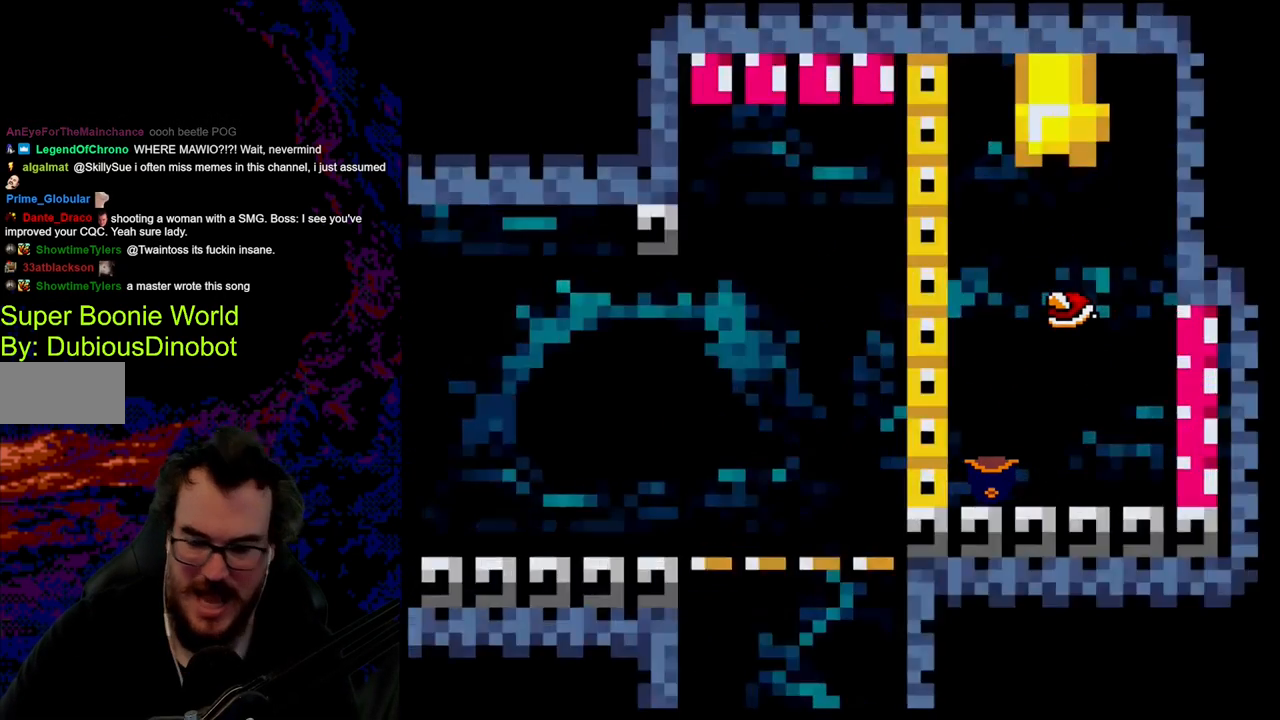
{"buttons": [], "events": [[133, "B", "up"], [200, "Y", "up"]]}
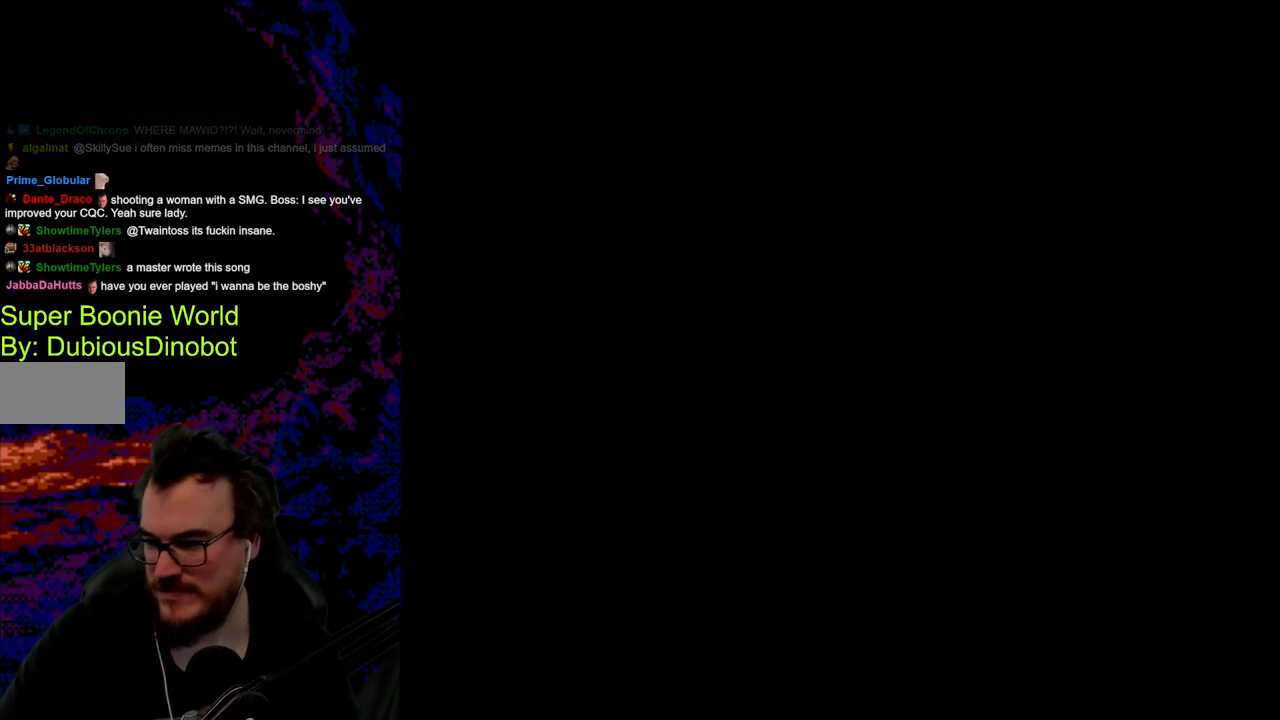
{"buttons": [], "events": []}